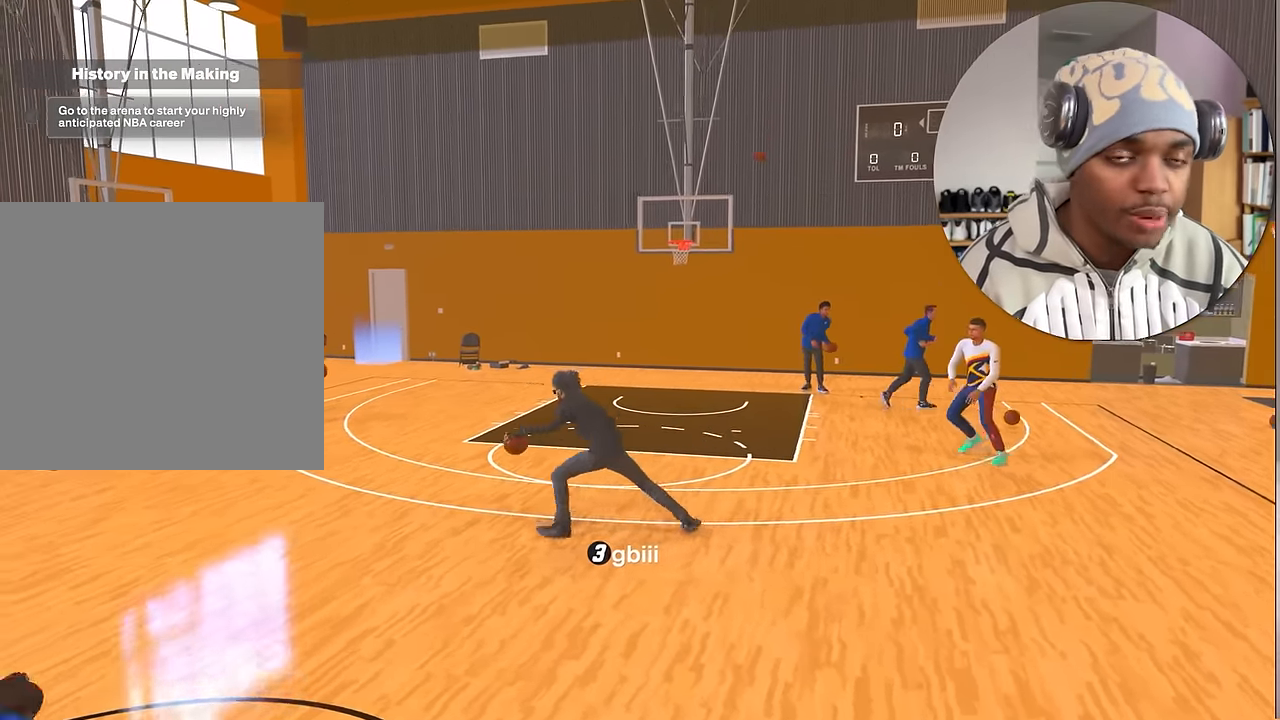
Gameplay with a controller (PlayStation layout); each line is a JSON object with the inputs held at the frame after it. "events" lists button and stick changes between this image and that frame as [ms after this image, input, new state], when the widget could be followed in between. Not read: L3 R3.
{"buttons": ["R2"], "left_stick": "down-right", "right_stick": "center", "events": [[133, "left_stick", "down"], [300, "left_stick", "down-right"]]}
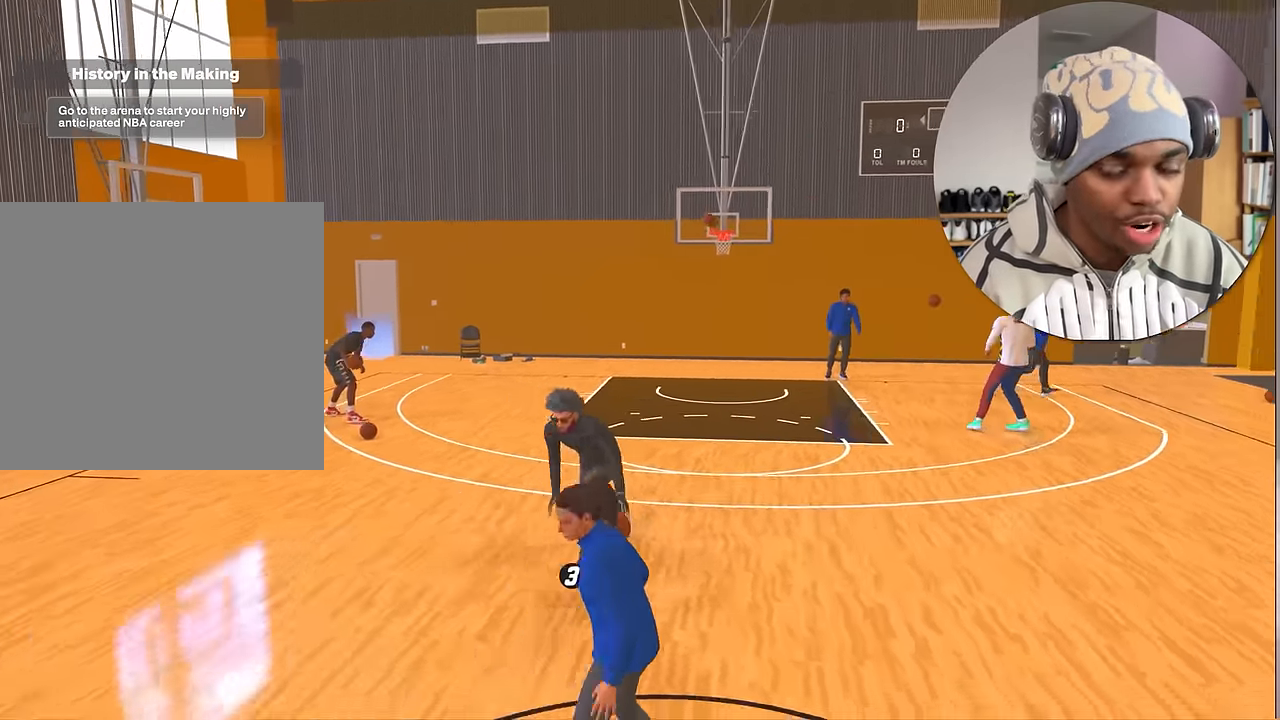
{"buttons": ["R2"], "left_stick": "center", "right_stick": "center", "events": [[116, "left_stick", "center"], [233, "left_stick", "up-left"], [383, "right_stick", "up-right"], [433, "left_stick", "center"], [466, "right_stick", "center"]]}
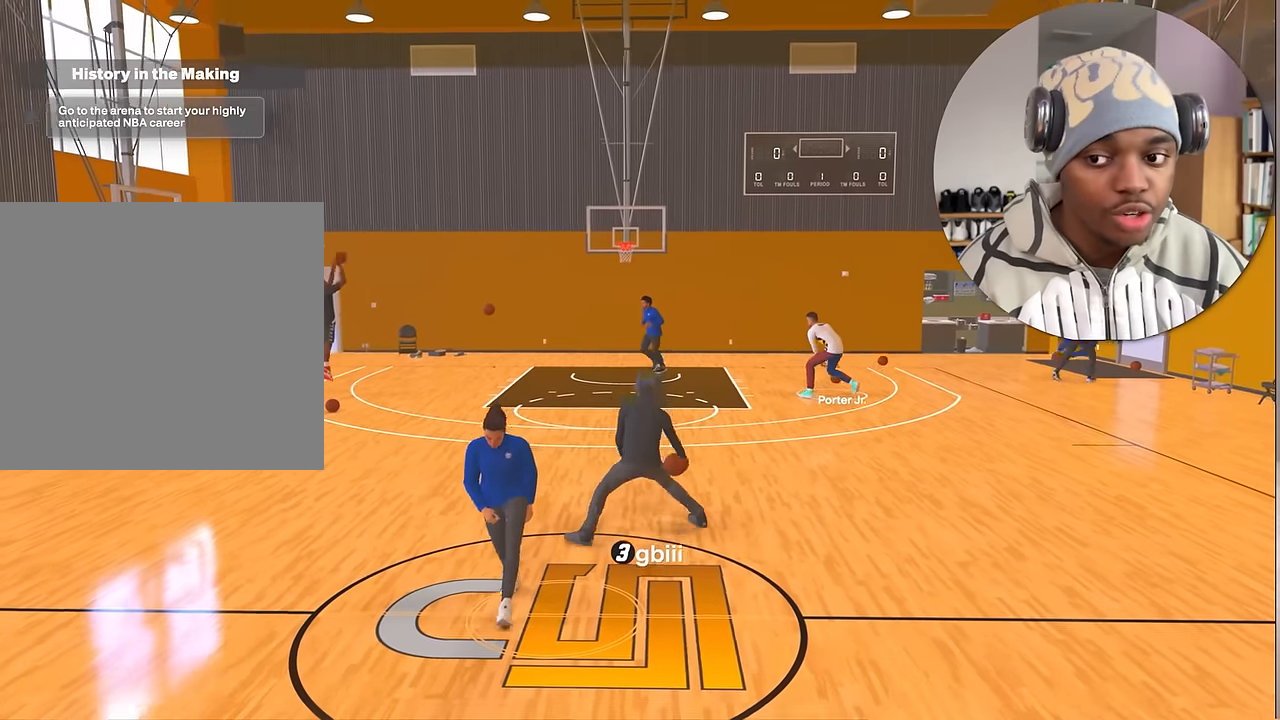
{"buttons": [], "left_stick": "center", "right_stick": "center", "events": [[50, "left_stick", "up-right"], [200, "R2", "up"], [200, "right_stick", "right"], [216, "left_stick", "center"], [333, "right_stick", "left"], [500, "right_stick", "center"]]}
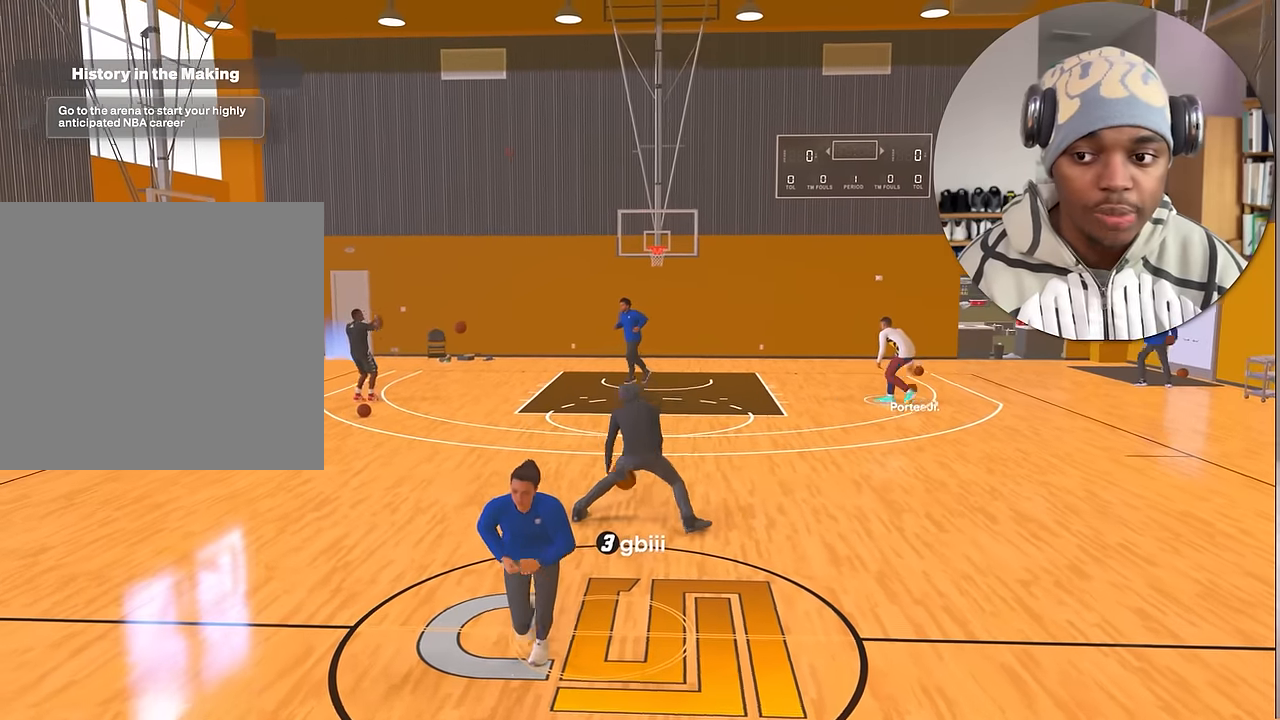
{"buttons": ["R2"], "left_stick": "center", "right_stick": "left", "events": [[83, "right_stick", "up"], [166, "right_stick", "center"], [383, "R2", "down"], [483, "right_stick", "left"]]}
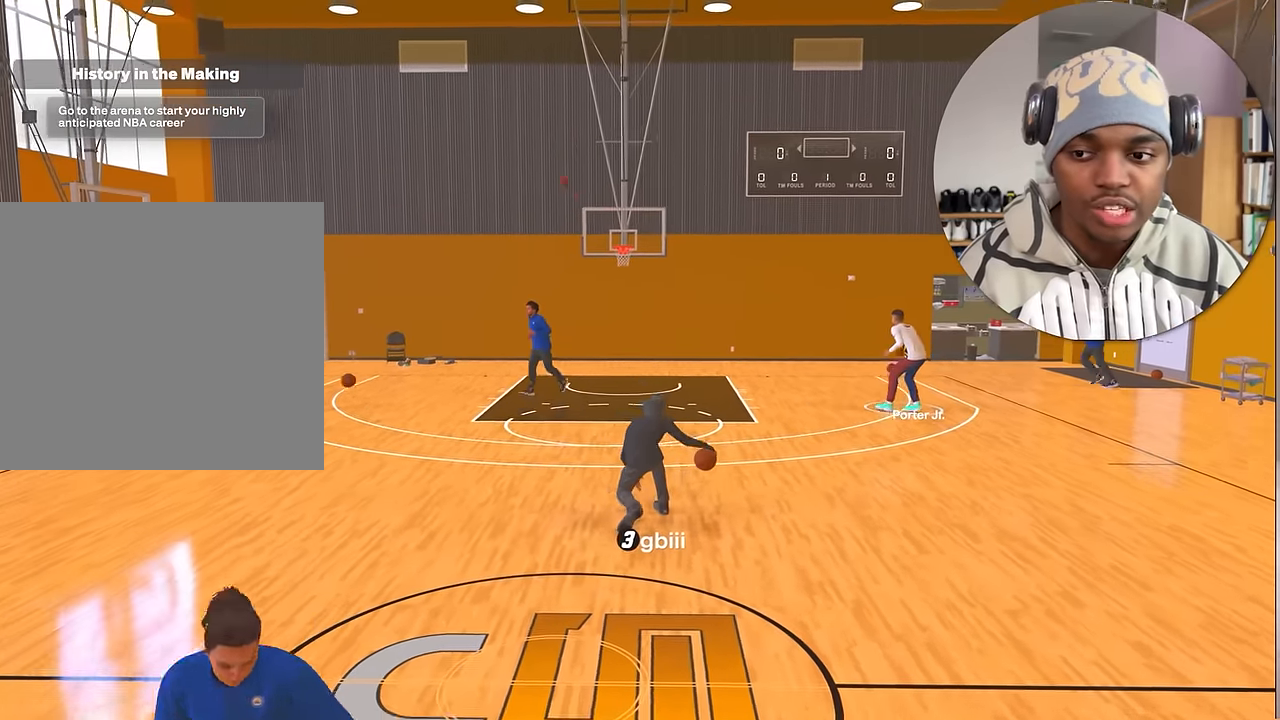
{"buttons": ["R2"], "left_stick": "right", "right_stick": "center", "events": [[66, "right_stick", "center"], [166, "left_stick", "up-left"], [333, "left_stick", "center"], [333, "right_stick", "up"], [433, "right_stick", "center"], [466, "left_stick", "right"]]}
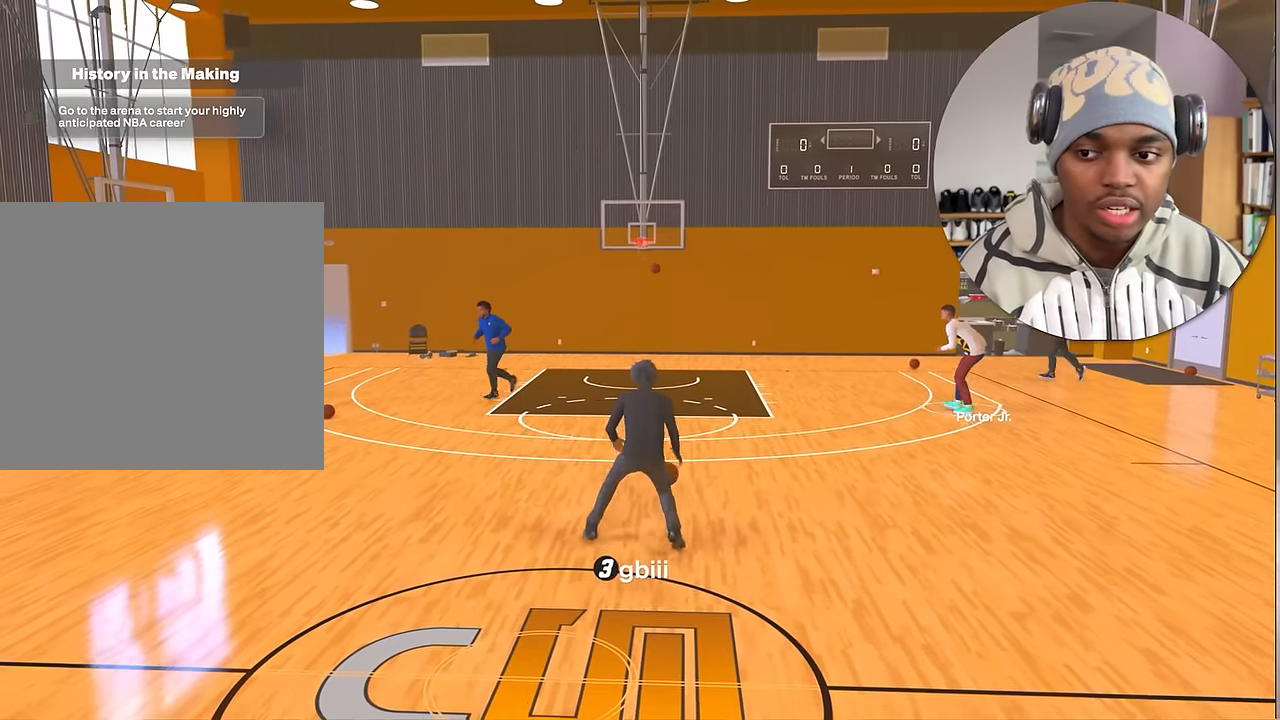
{"buttons": ["R2"], "left_stick": "right", "right_stick": "center", "events": [[116, "right_stick", "down-left"], [133, "left_stick", "center"], [200, "right_stick", "center"], [266, "left_stick", "right"]]}
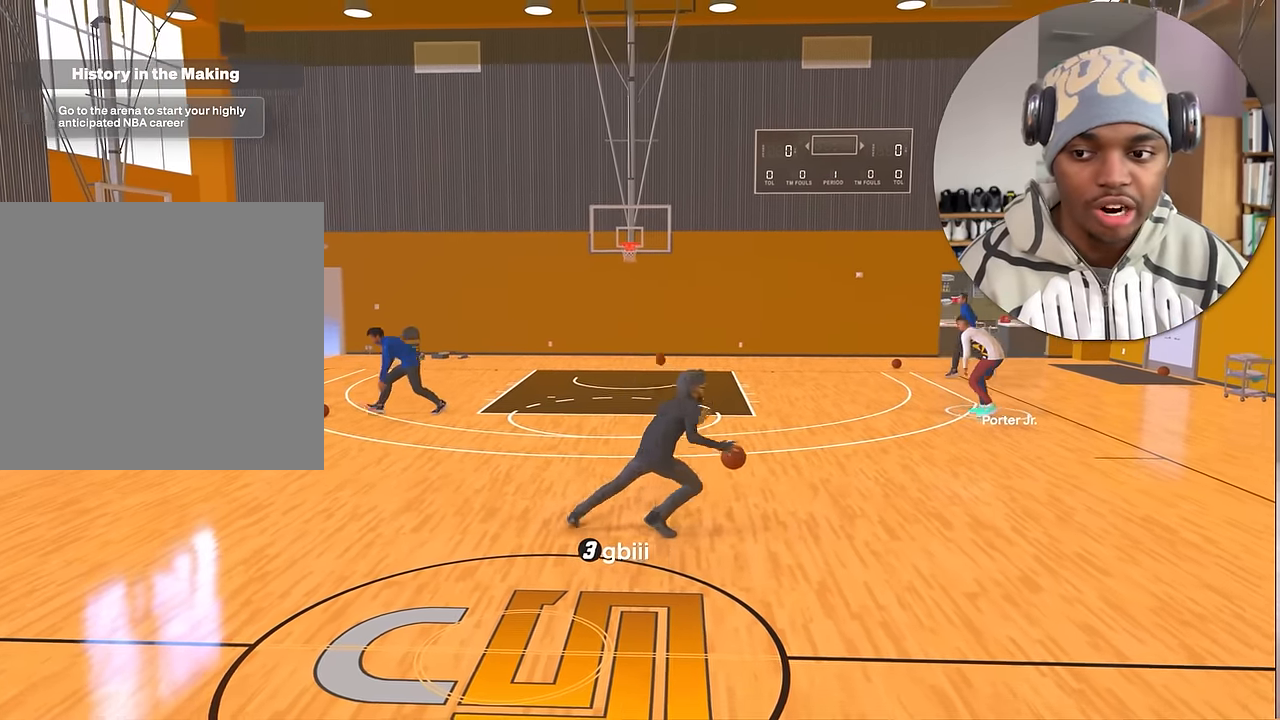
{"buttons": [], "left_stick": "left", "right_stick": "center", "events": [[16, "left_stick", "center"], [66, "R2", "up"], [300, "left_stick", "left"]]}
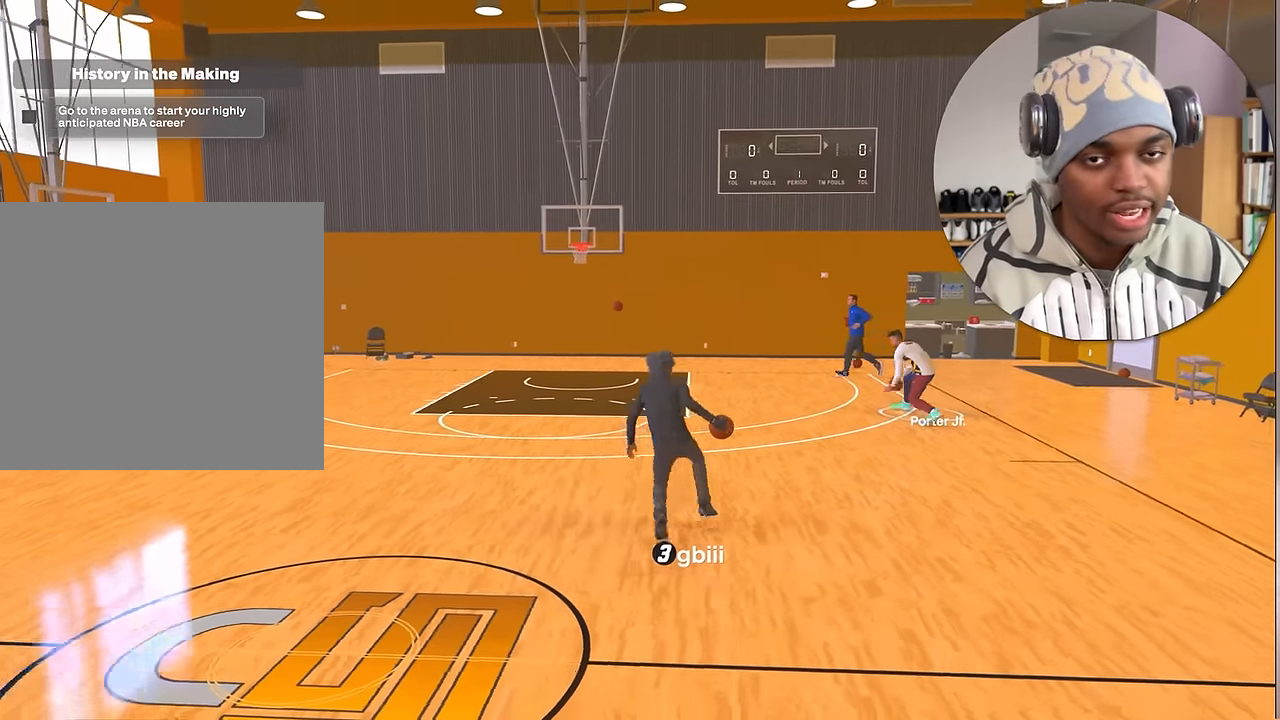
{"buttons": [], "left_stick": "center", "right_stick": "center", "events": [[466, "left_stick", "center"]]}
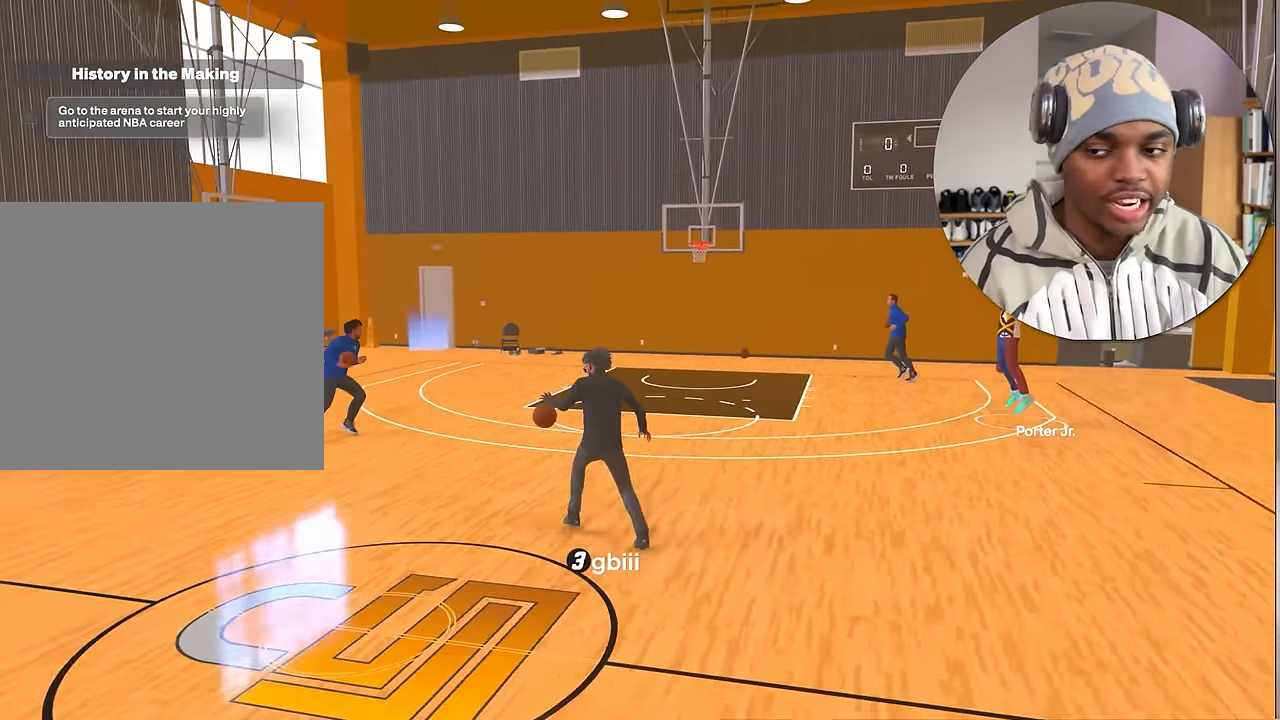
{"buttons": [], "left_stick": "center", "right_stick": "center", "events": []}
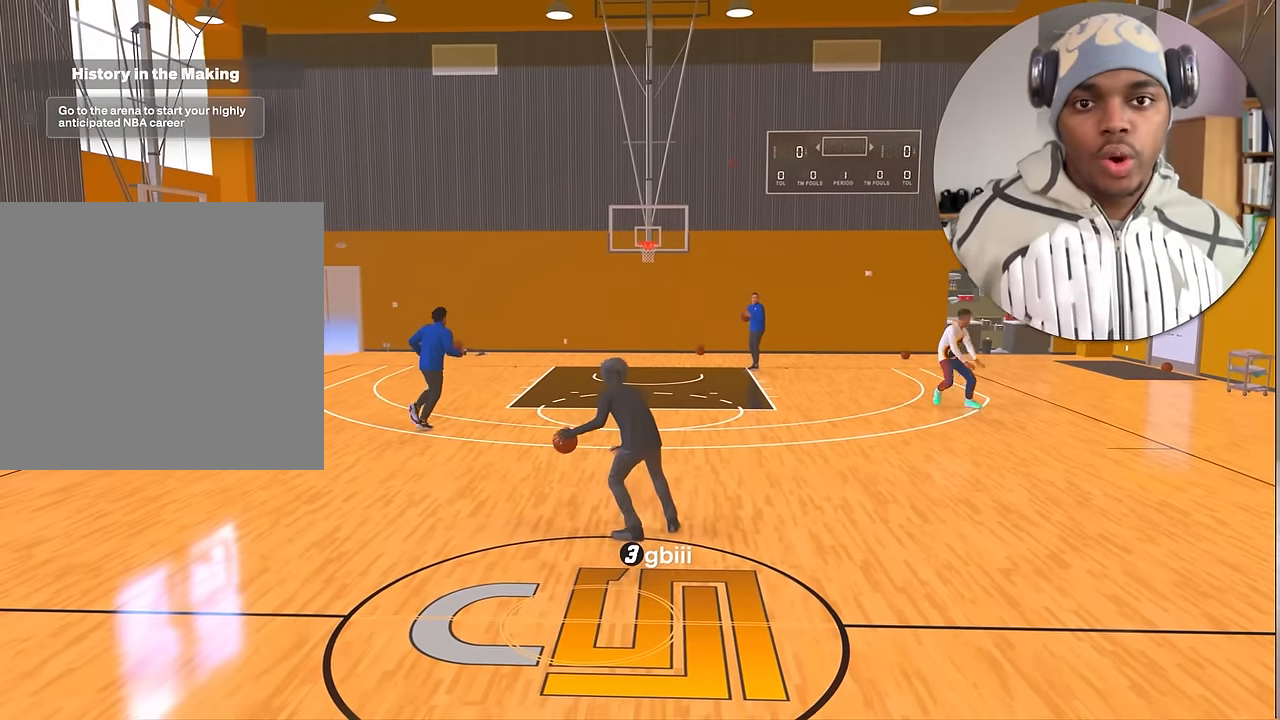
{"buttons": [], "left_stick": "center", "right_stick": "center", "events": []}
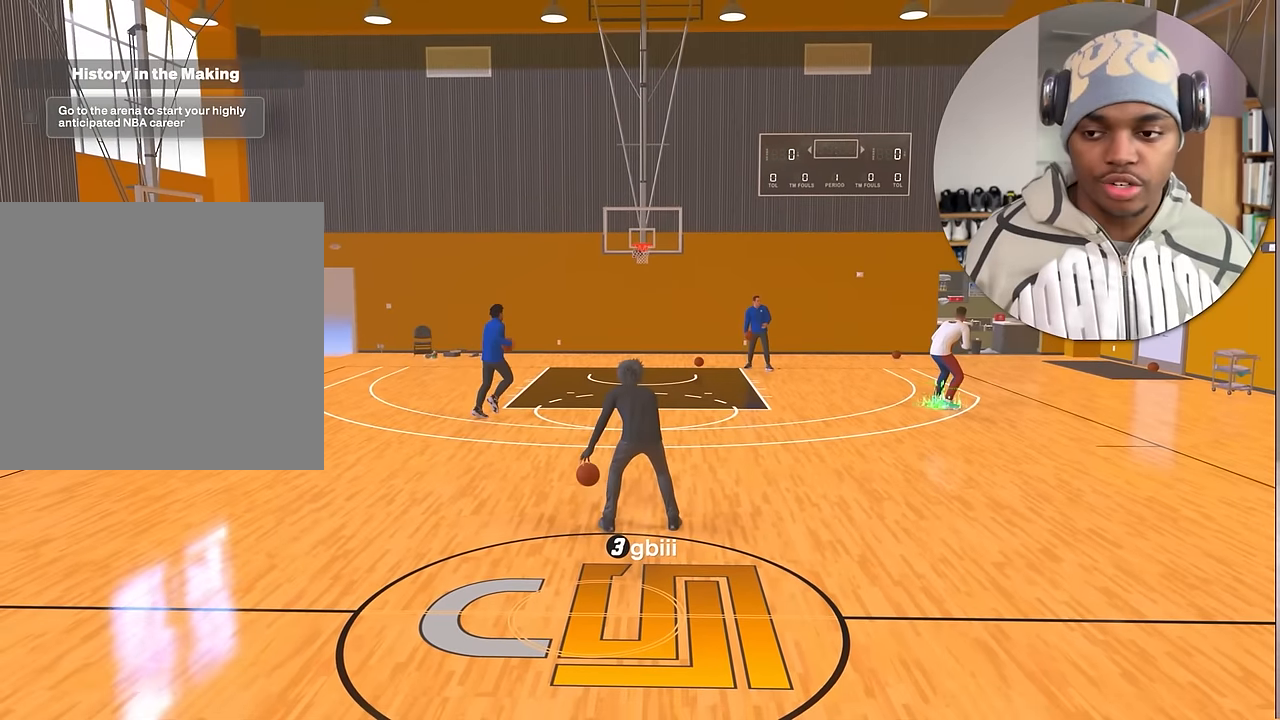
{"buttons": [], "left_stick": "center", "right_stick": "center", "events": []}
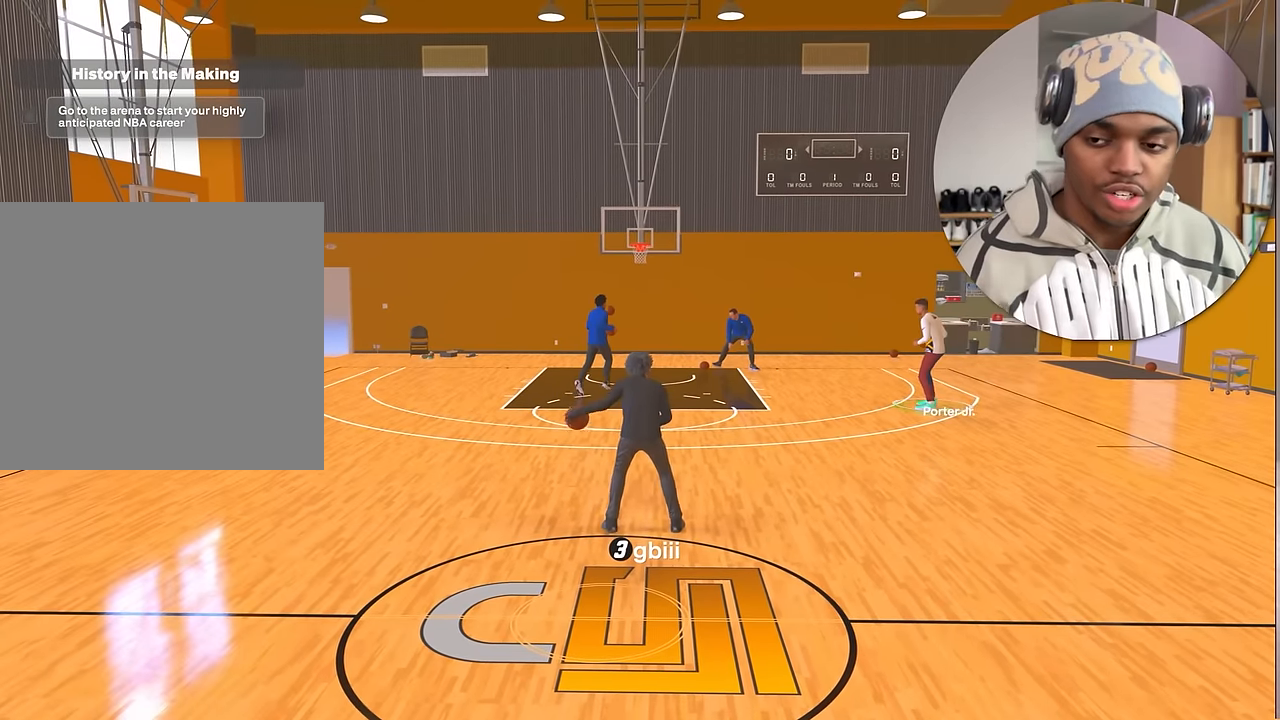
{"buttons": [], "left_stick": "center", "right_stick": "center", "events": []}
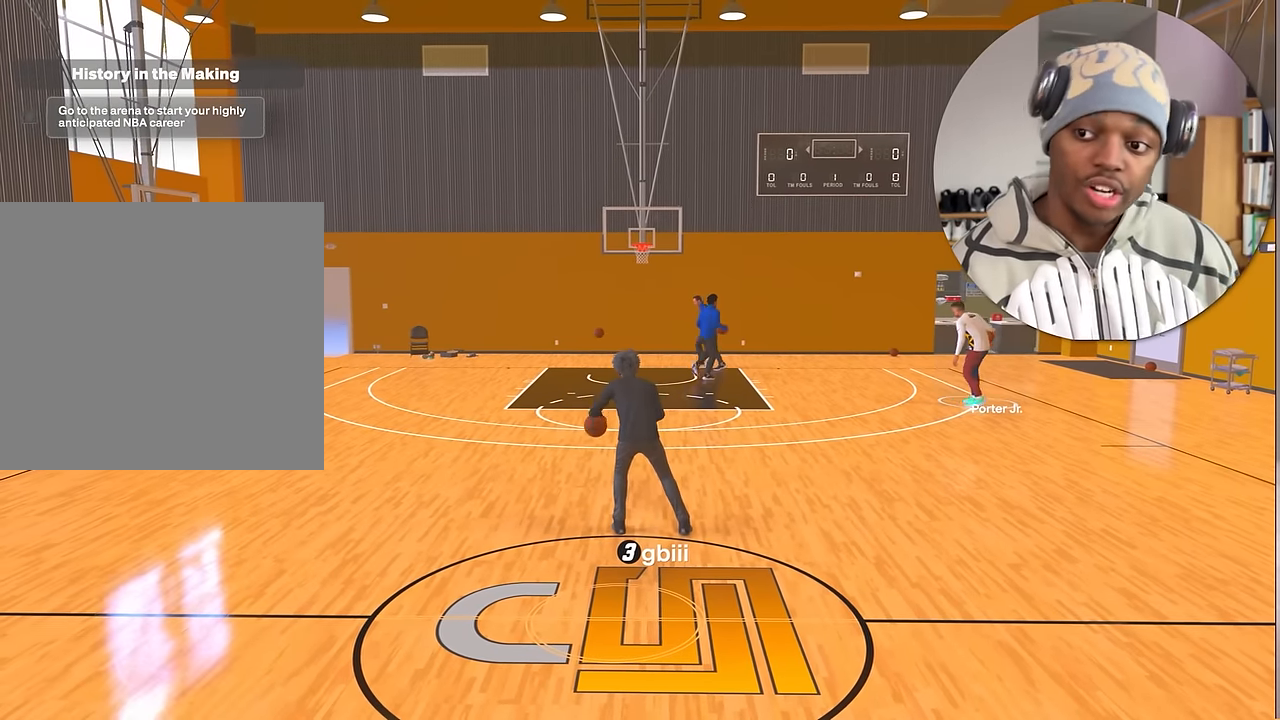
{"buttons": [], "left_stick": "center", "right_stick": "center", "events": []}
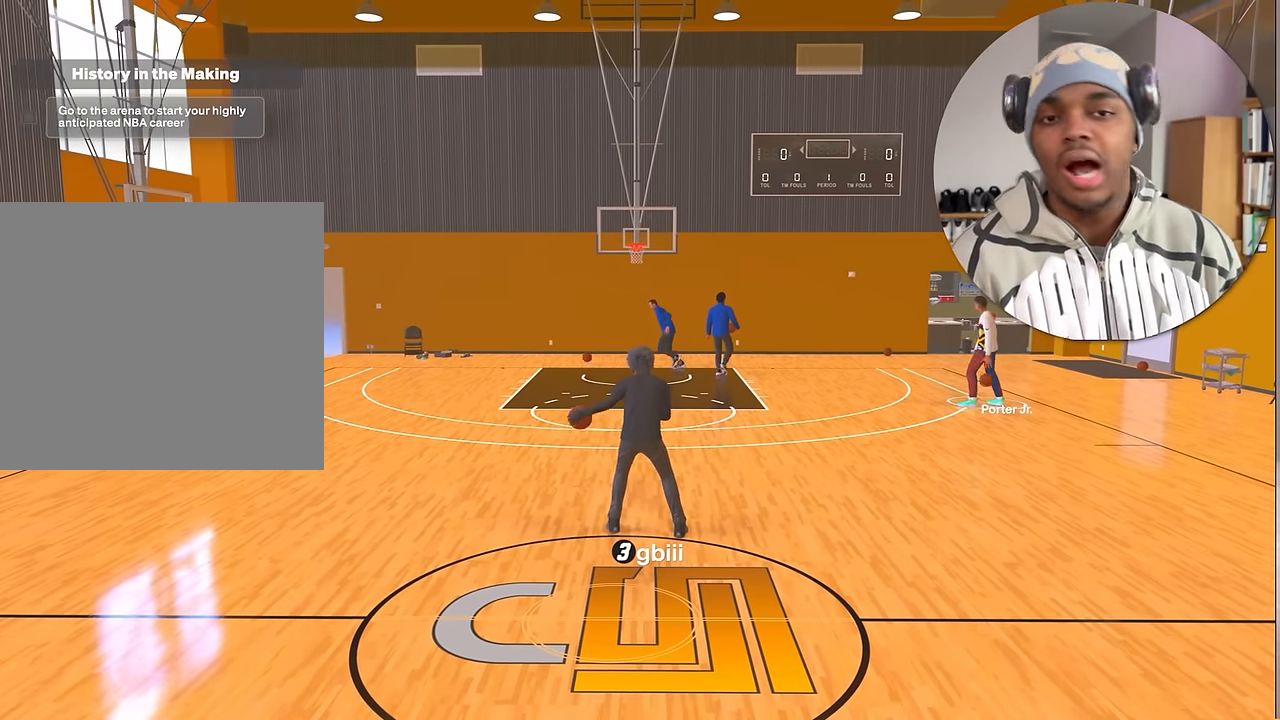
{"buttons": [], "left_stick": "center", "right_stick": "center", "events": []}
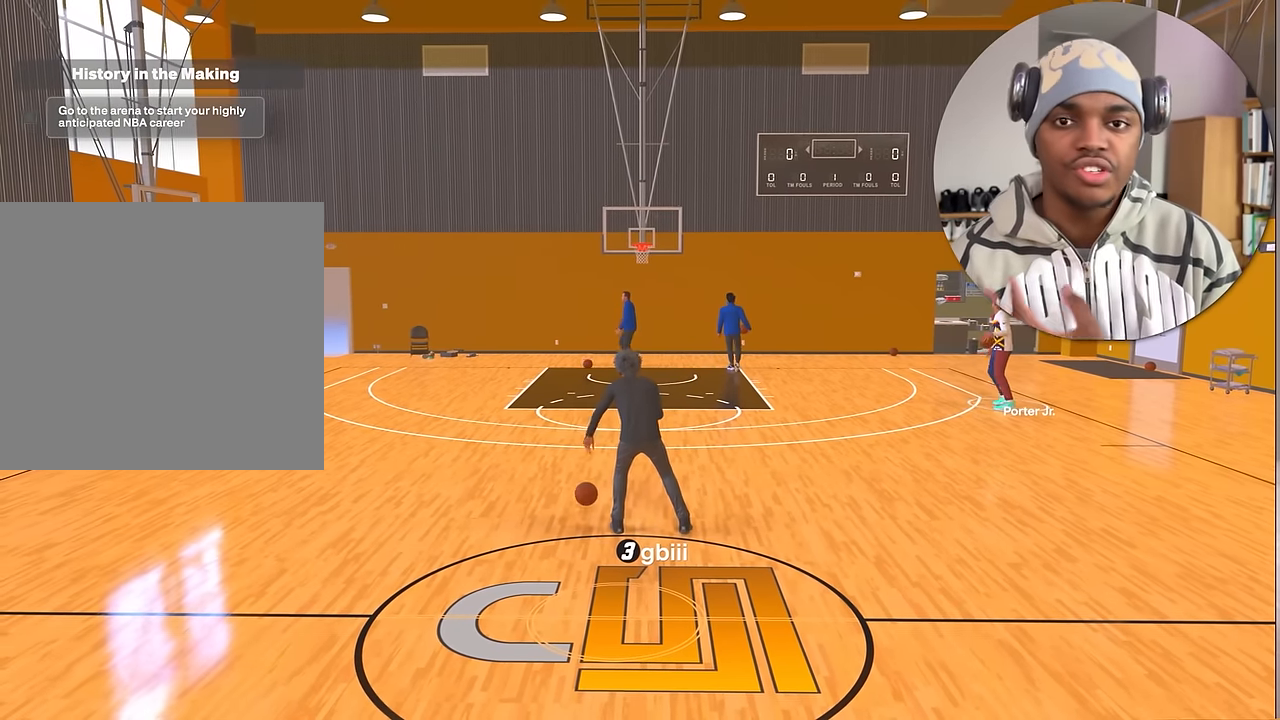
{"buttons": [], "left_stick": "right", "right_stick": "center", "events": [[400, "left_stick", "right"]]}
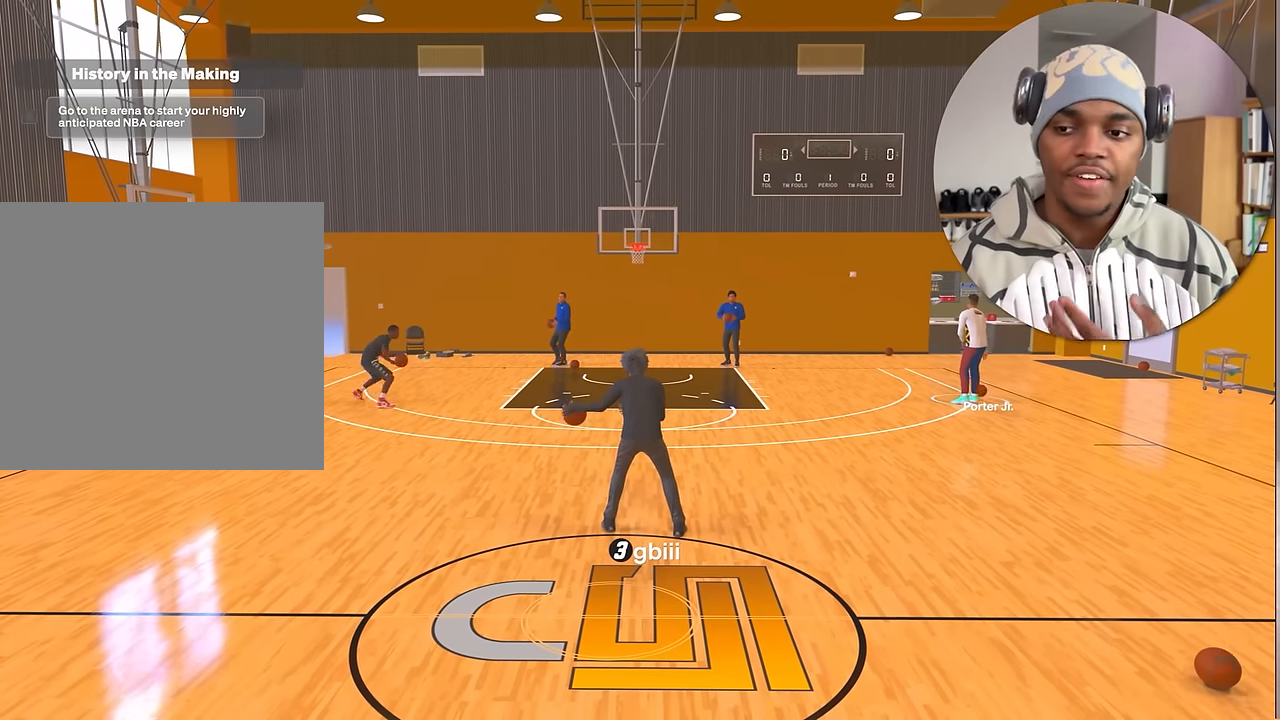
{"buttons": [], "left_stick": "center", "right_stick": "center", "events": [[300, "left_stick", "center"]]}